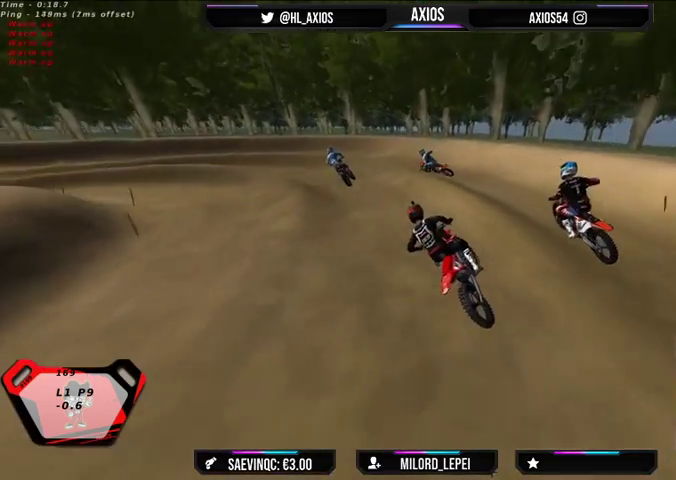
Gameplay with a controller (Xbox layout); each line is a JSON object with the inputs held at the frame after it. "events" lists button and stick changes between this image and that frame as [ms after this image, input, new state], when the widget could be followed in between.
{"buttons": ["R1"], "left_stick": "center", "right_stick": "up", "events": [[100, "left_stick", "down-left"], [167, "L2", "up"], [200, "R2", "down"], [267, "left_stick", "center"], [467, "R2", "up"]]}
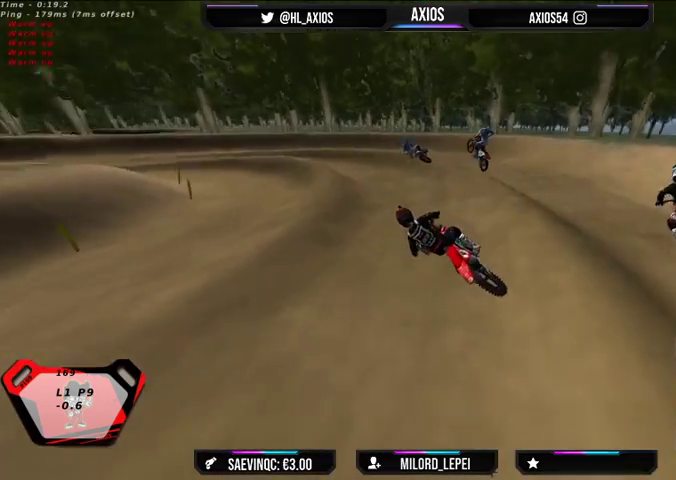
{"buttons": ["R1", "R2"], "left_stick": "left", "right_stick": "up", "events": [[133, "R2", "down"], [267, "R2", "up"], [300, "left_stick", "right"], [433, "R2", "down"], [433, "left_stick", "left"]]}
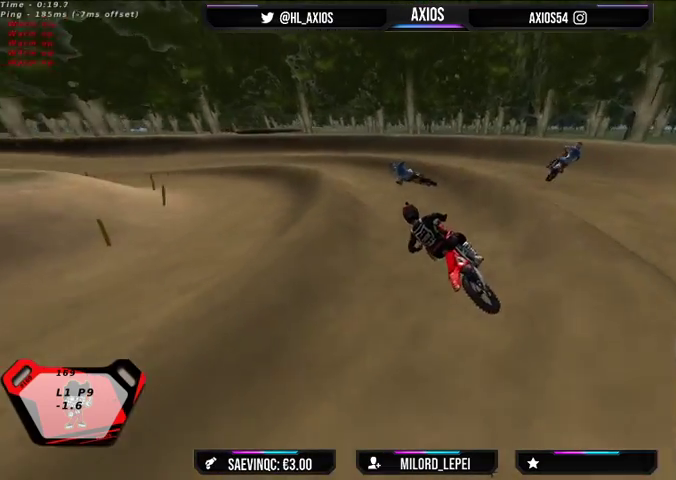
{"buttons": ["R1", "R2"], "left_stick": "center", "right_stick": "up", "events": [[33, "left_stick", "center"], [100, "R2", "up"], [167, "R2", "down"], [300, "R2", "up"], [433, "R2", "down"]]}
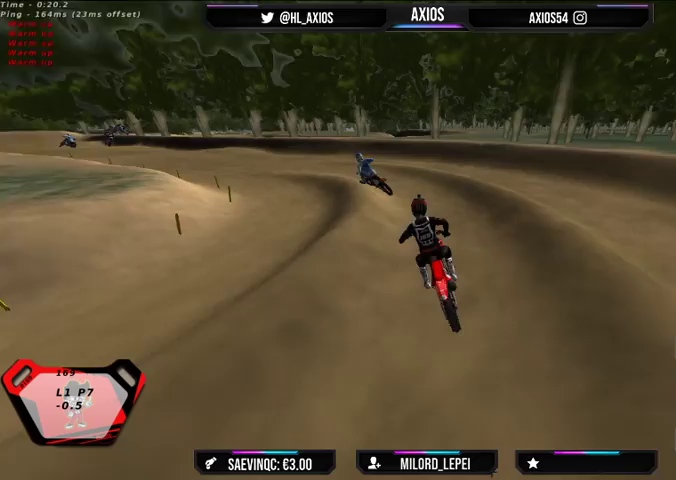
{"buttons": ["R1"], "left_stick": "center", "right_stick": "up", "events": [[67, "R2", "up"], [200, "R2", "down"], [200, "left_stick", "left"], [300, "R2", "up"], [400, "R2", "down"], [400, "left_stick", "center"], [500, "R2", "up"]]}
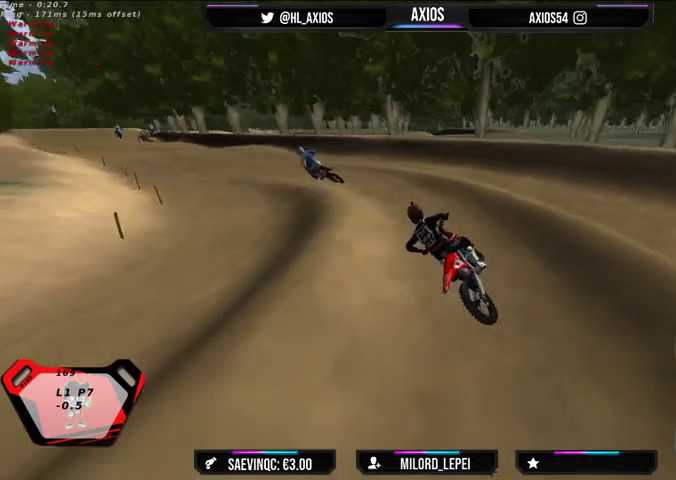
{"buttons": ["R1", "R2"], "left_stick": "center", "right_stick": "up", "events": [[167, "R2", "down"], [233, "left_stick", "right"], [300, "R2", "up"], [367, "R2", "down"], [400, "left_stick", "center"]]}
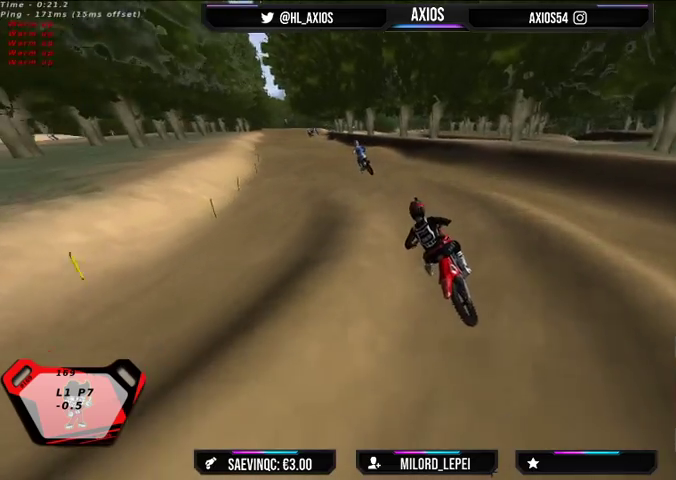
{"buttons": ["R1", "R2"], "left_stick": "center", "right_stick": "up", "events": [[300, "left_stick", "left"], [367, "left_stick", "center"]]}
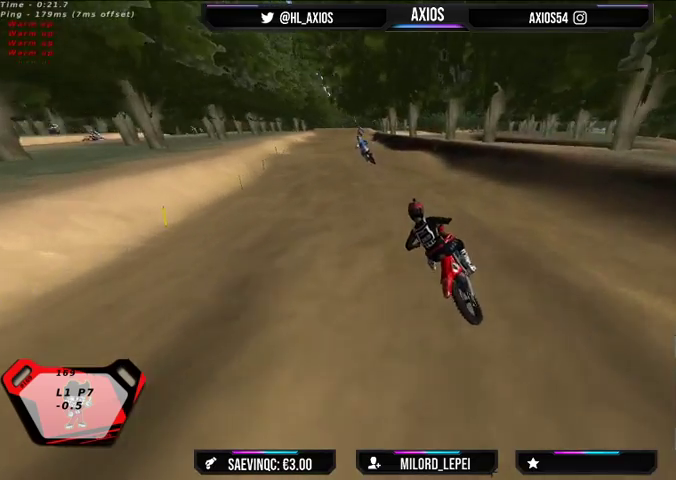
{"buttons": ["R2"], "left_stick": "right", "right_stick": "center", "events": [[267, "right_stick", "center"], [300, "left_stick", "right"], [400, "R1", "up"]]}
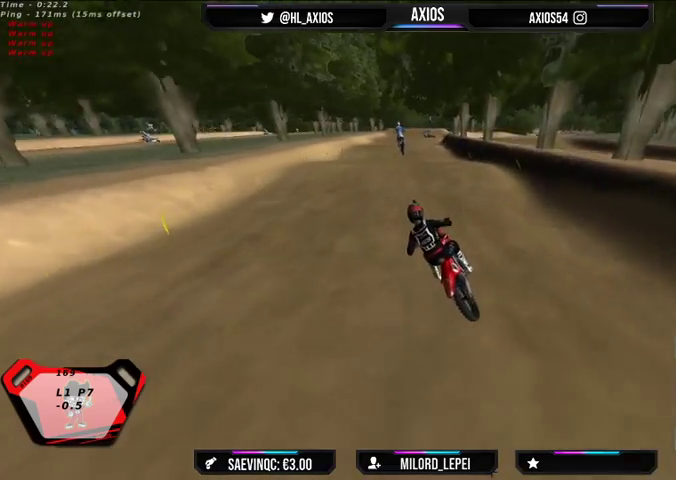
{"buttons": ["R2"], "left_stick": "right", "right_stick": "center", "events": []}
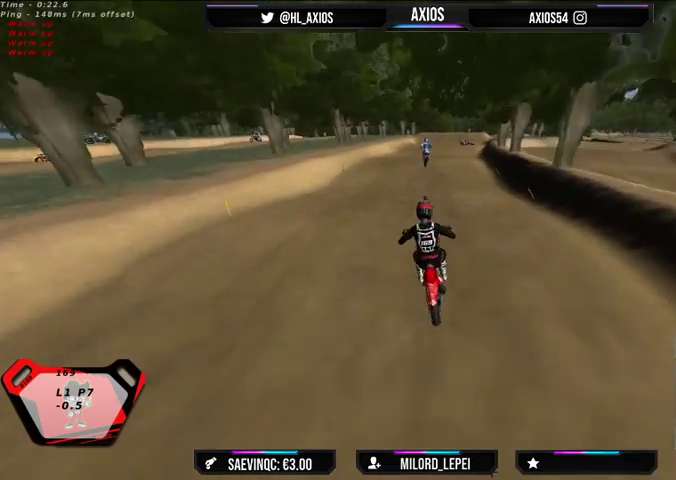
{"buttons": ["R2"], "left_stick": "center", "right_stick": "center", "events": [[67, "left_stick", "center"], [200, "R2", "up"], [367, "R2", "down"]]}
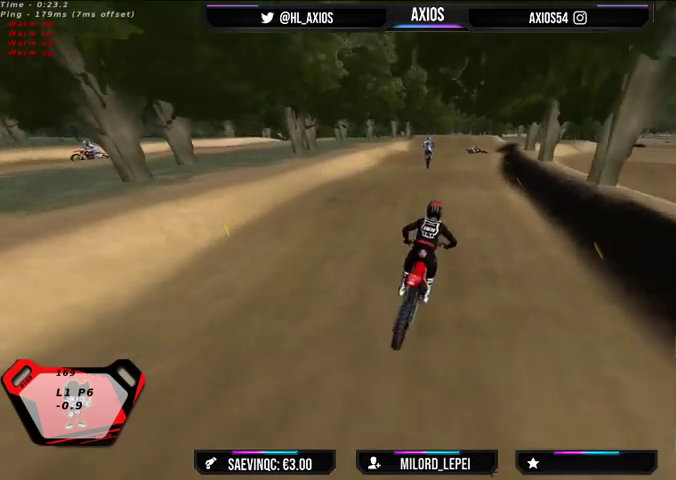
{"buttons": ["R2"], "left_stick": "center", "right_stick": "center", "events": []}
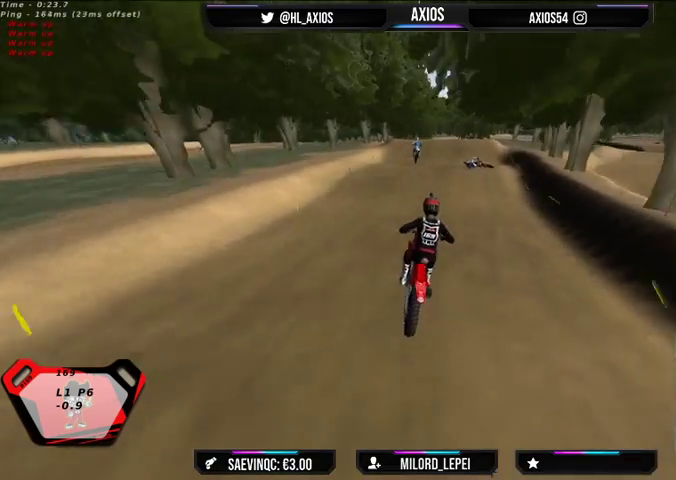
{"buttons": ["R2"], "left_stick": "left", "right_stick": "center", "events": [[33, "R2", "up"], [200, "R2", "down"], [367, "left_stick", "left"]]}
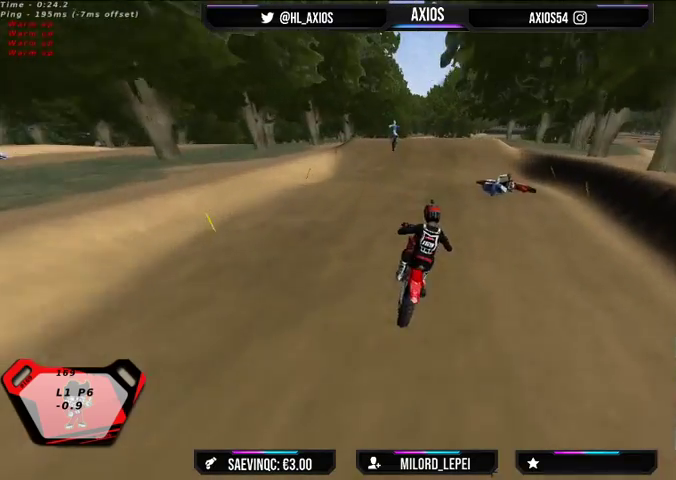
{"buttons": ["R2"], "left_stick": "center", "right_stick": "center", "events": [[400, "left_stick", "center"]]}
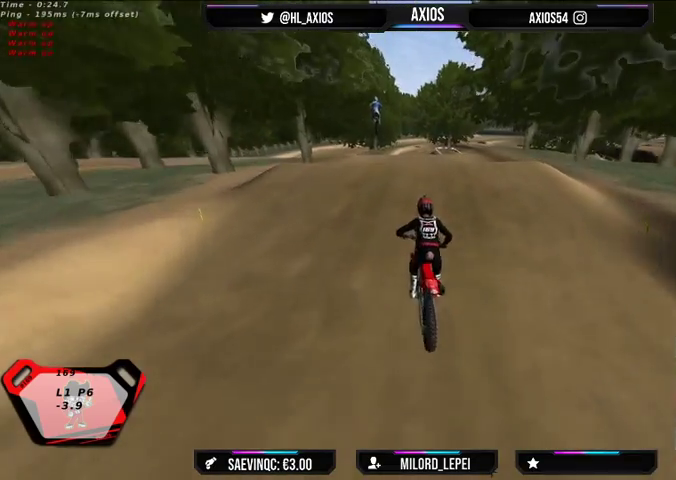
{"buttons": ["R2"], "left_stick": "center", "right_stick": "down", "events": [[67, "right_stick", "down"]]}
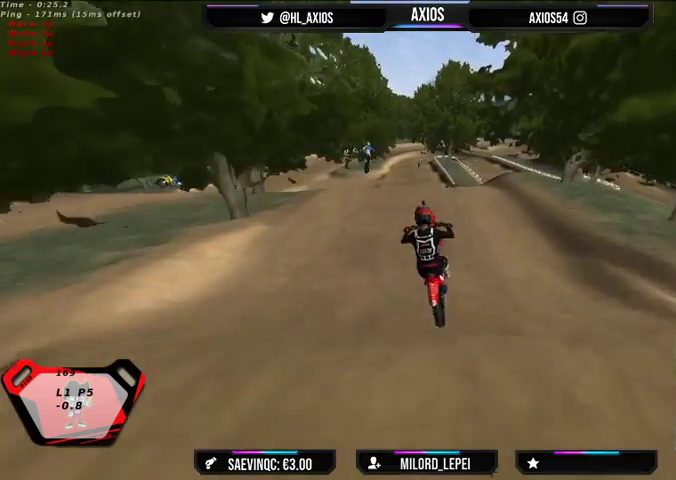
{"buttons": [], "left_stick": "right", "right_stick": "up", "events": [[33, "R2", "up"], [33, "right_stick", "up"], [433, "left_stick", "right"]]}
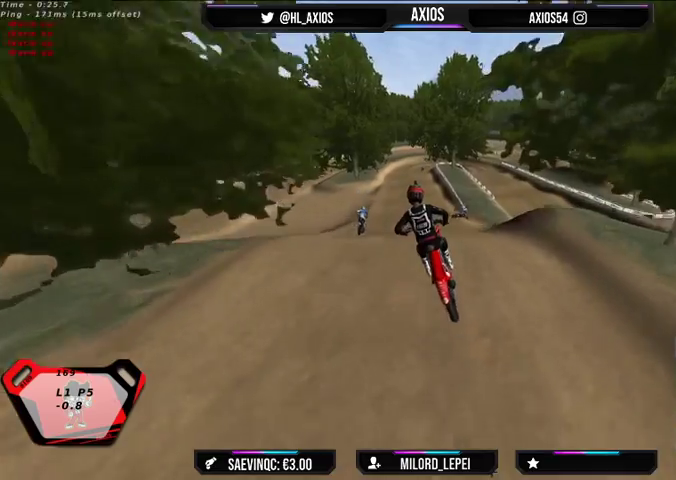
{"buttons": [], "left_stick": "left", "right_stick": "up"}
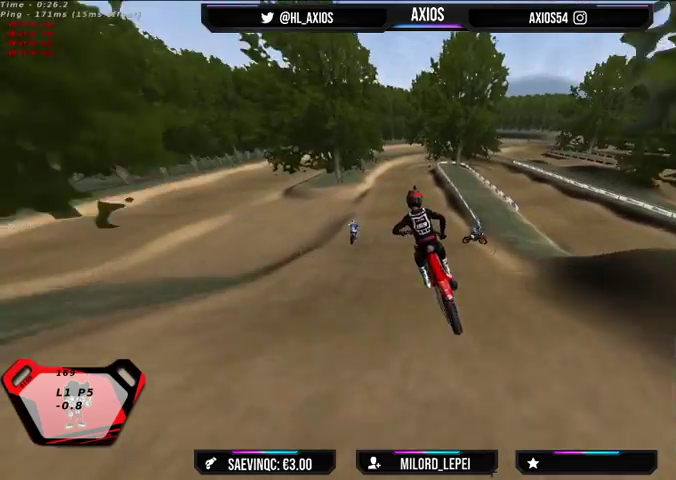
{"buttons": [], "left_stick": "center", "right_stick": "center", "events": [[33, "left_stick", "center"], [267, "right_stick", "center"]]}
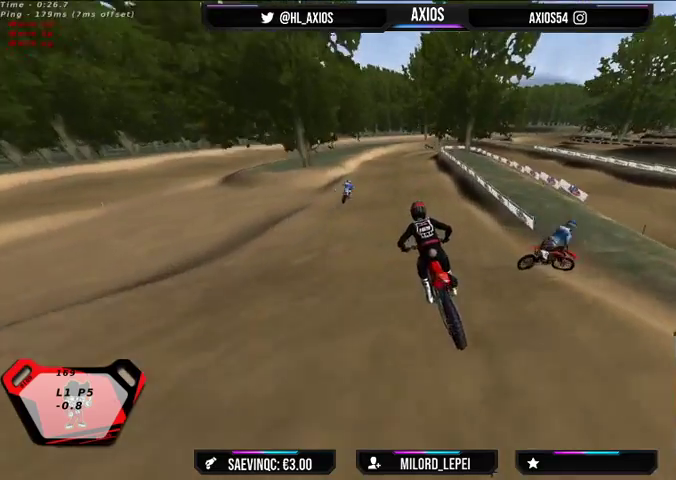
{"buttons": ["R1"], "left_stick": "center", "right_stick": "center", "events": [[67, "R1", "down"], [67, "R2", "down"], [333, "R2", "up"]]}
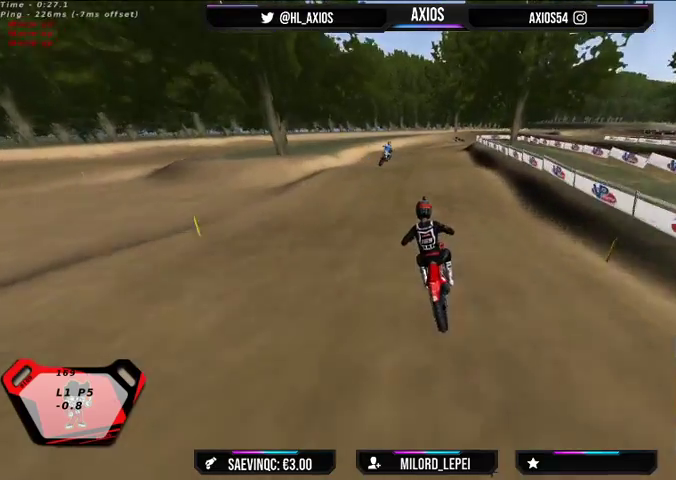
{"buttons": ["R1", "R2"], "left_stick": "right", "right_stick": "center", "events": [[33, "R2", "down"], [267, "R2", "up"], [300, "left_stick", "right"], [500, "R2", "down"]]}
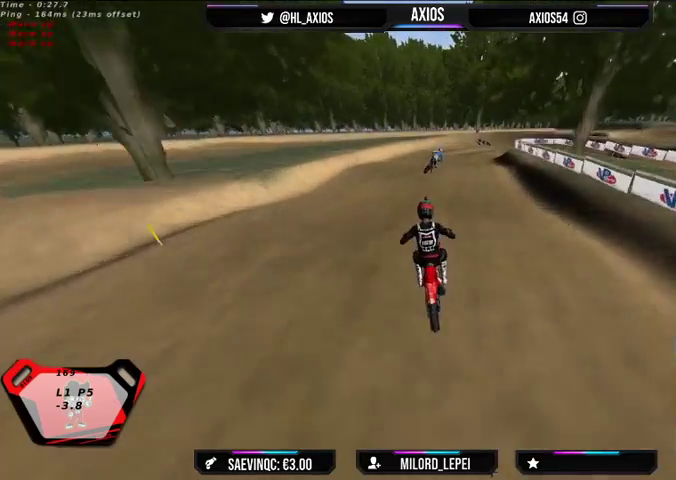
{"buttons": ["R1"], "left_stick": "right", "right_stick": "center", "events": [[33, "left_stick", "center"], [233, "R2", "up"], [467, "left_stick", "right"]]}
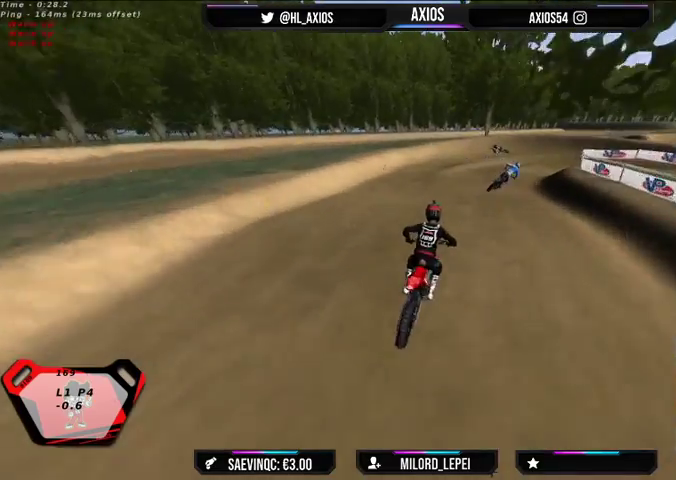
{"buttons": ["R1"], "left_stick": "center", "right_stick": "center", "events": [[200, "left_stick", "center"]]}
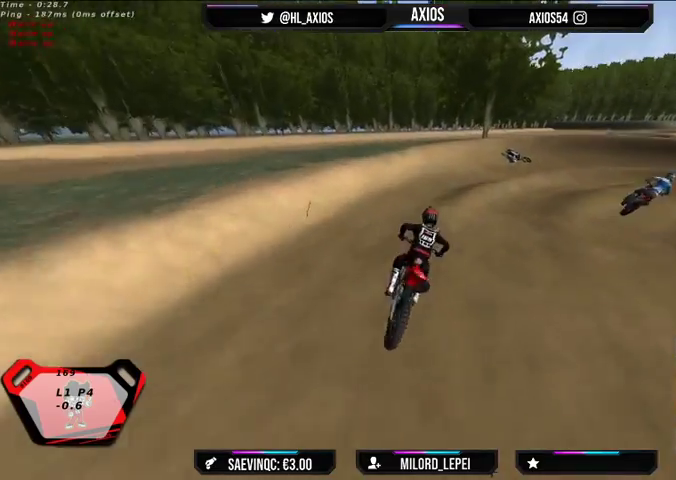
{"buttons": ["R1"], "left_stick": "right", "right_stick": "up", "events": [[67, "left_stick", "right"], [200, "left_stick", "center"], [400, "right_stick", "up"], [467, "left_stick", "right"]]}
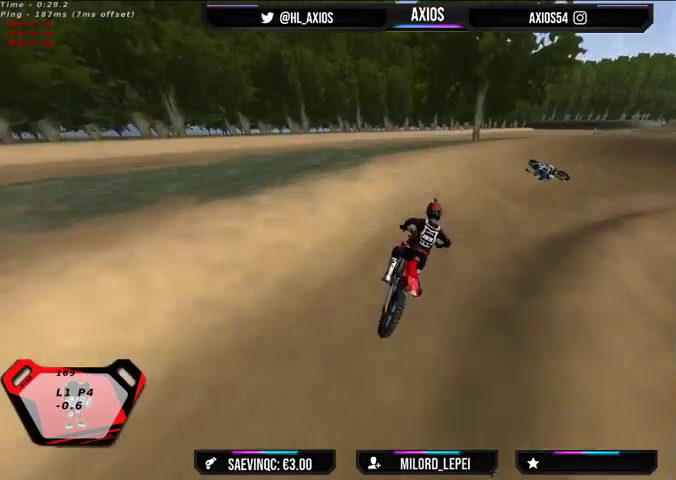
{"buttons": ["R1", "R2"], "left_stick": "right", "right_stick": "up", "events": [[433, "R2", "down"]]}
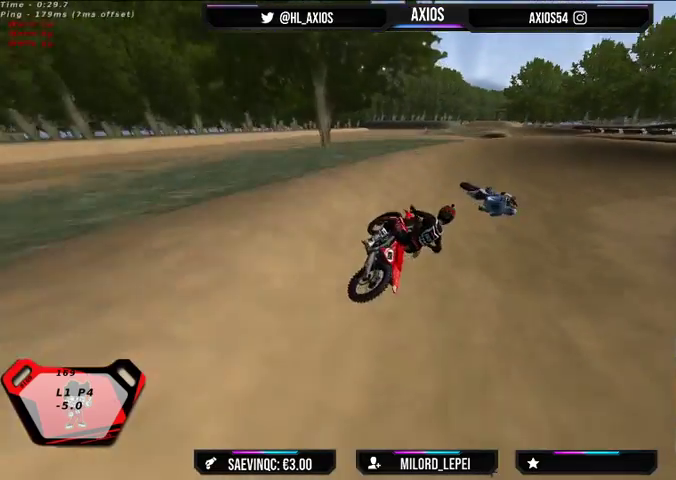
{"buttons": ["R1", "R2"], "left_stick": "center", "right_stick": "up", "events": [[167, "R2", "up"], [433, "R2", "down"], [500, "left_stick", "center"]]}
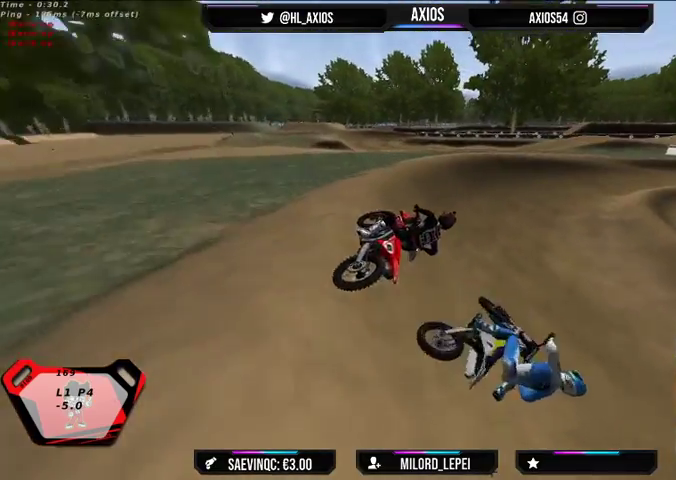
{"buttons": ["R1", "R2"], "left_stick": "left", "right_stick": "up", "events": [[233, "left_stick", "left"]]}
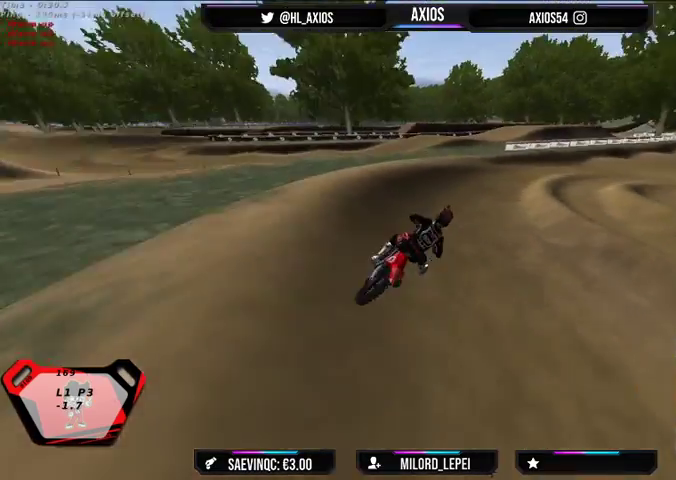
{"buttons": ["R1", "R2"], "left_stick": "center", "right_stick": "up", "events": [[100, "R2", "up"], [167, "left_stick", "right"], [467, "R2", "down"], [467, "left_stick", "center"]]}
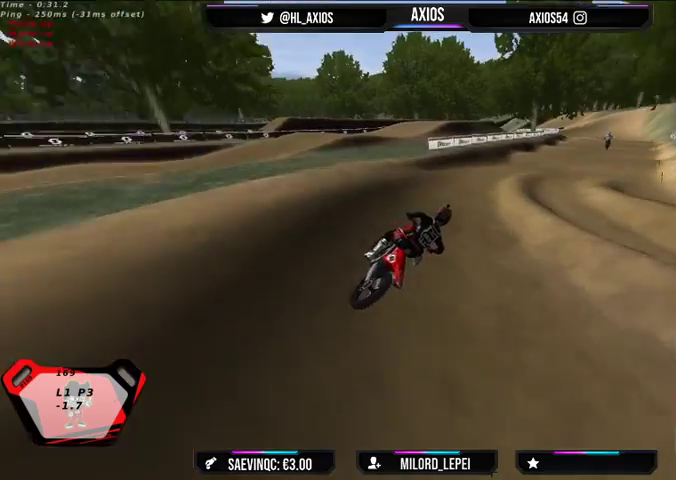
{"buttons": ["R2"], "left_stick": "center", "right_stick": "up", "events": [[67, "R1", "up"], [100, "R2", "up"], [100, "left_stick", "left"], [167, "R1", "down"], [167, "left_stick", "center"], [233, "R2", "down"], [267, "left_stick", "left"], [400, "R2", "up"], [467, "R2", "down"], [467, "left_stick", "center"], [500, "R1", "up"]]}